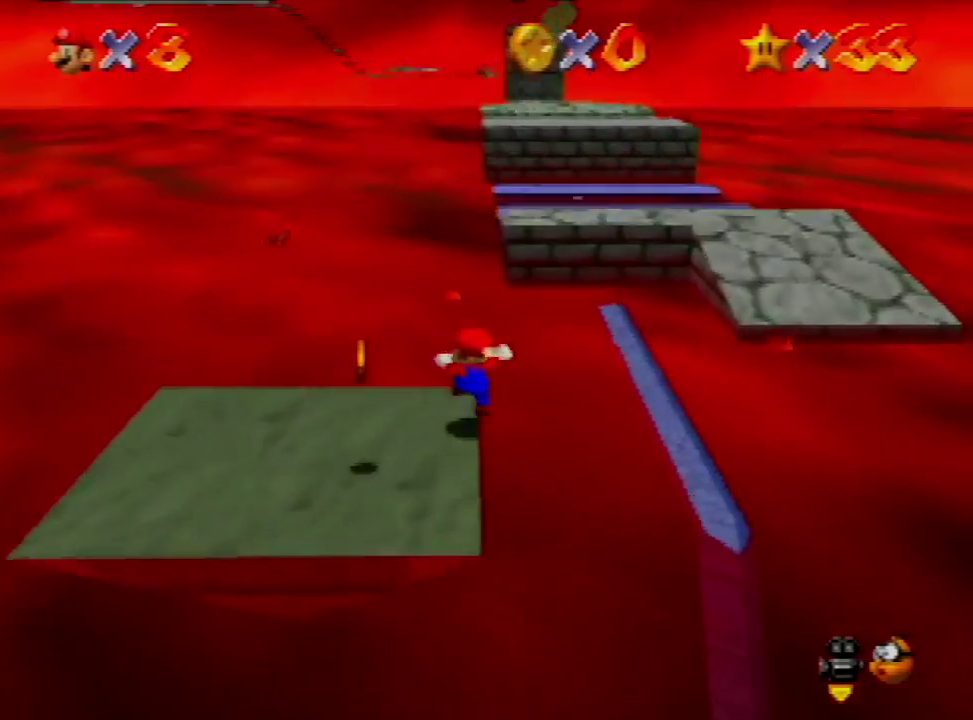
Gameplay with a controller (Nintendo layout); each line is a JSON object with the inputs held at the frame after it. "events" lists button and stick changes between this image and that frame as [ms after this image, input, new state], when the widget could be followed in between. Not read: L3 R3.
{"buttons": [], "left_stick": "up-right", "events": [[67, "A", "down"], [300, "left_stick", "up-right"], [433, "A", "up"]]}
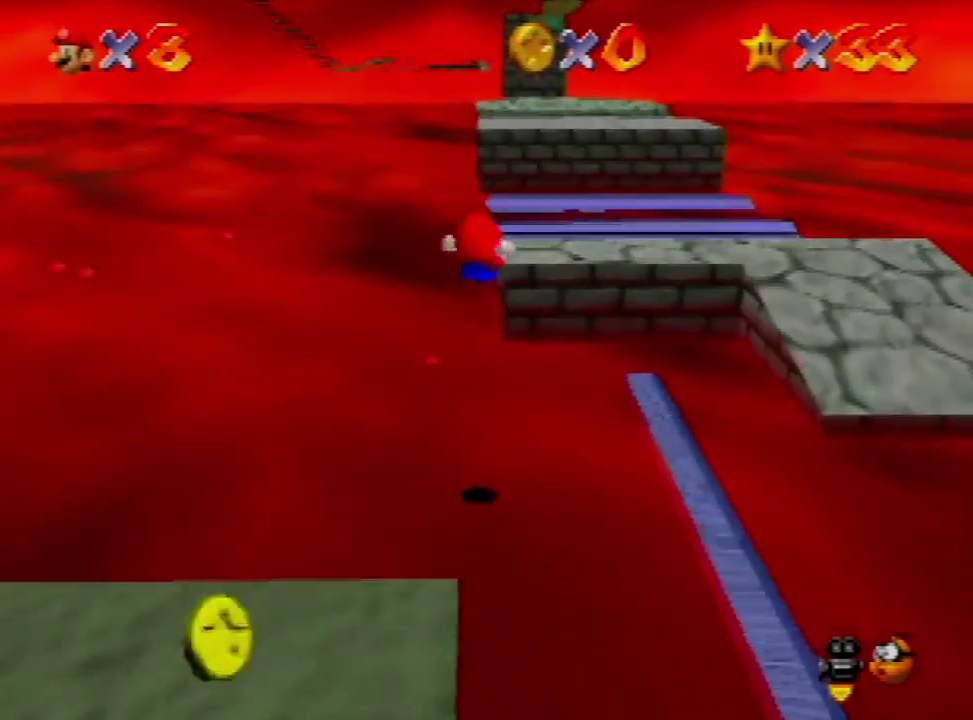
{"buttons": [], "left_stick": "up-right", "events": []}
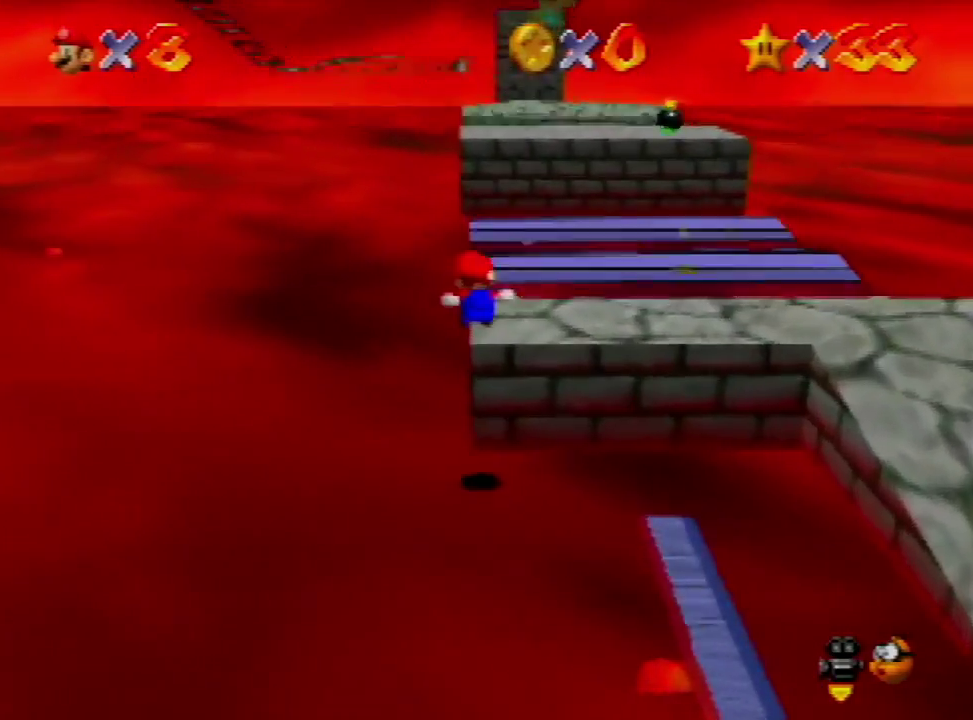
{"buttons": [], "left_stick": "up", "events": [[33, "left_stick", "up"], [400, "C_RIGHT", "down"], [400, "C_UP", "down"], [500, "C_RIGHT", "up"], [500, "C_UP", "up"]]}
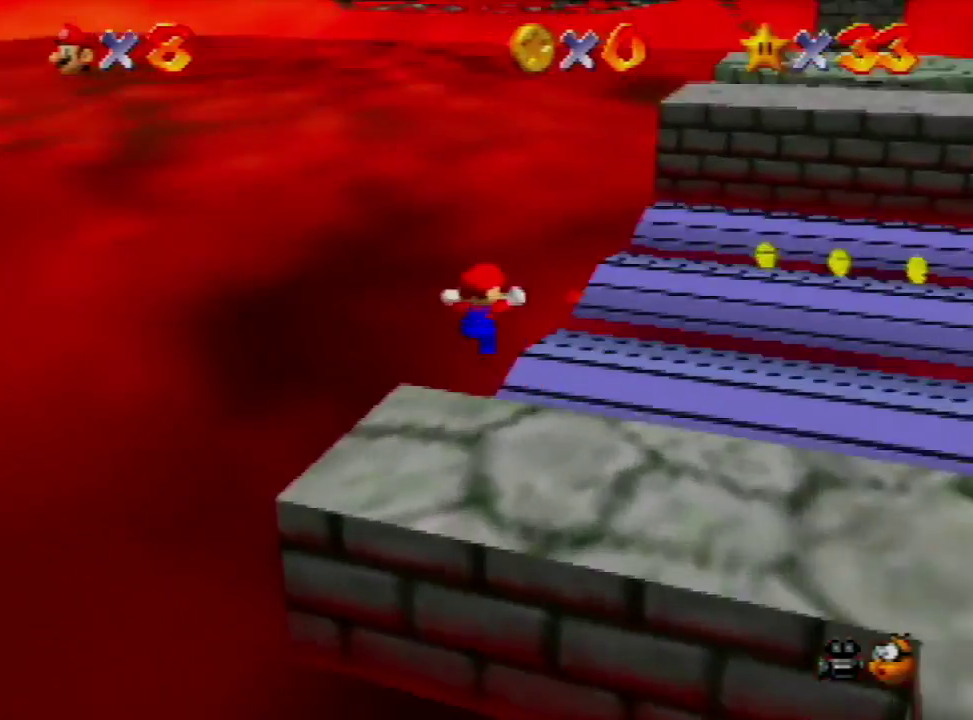
{"buttons": ["A"], "left_stick": "up", "events": [[233, "A", "down"]]}
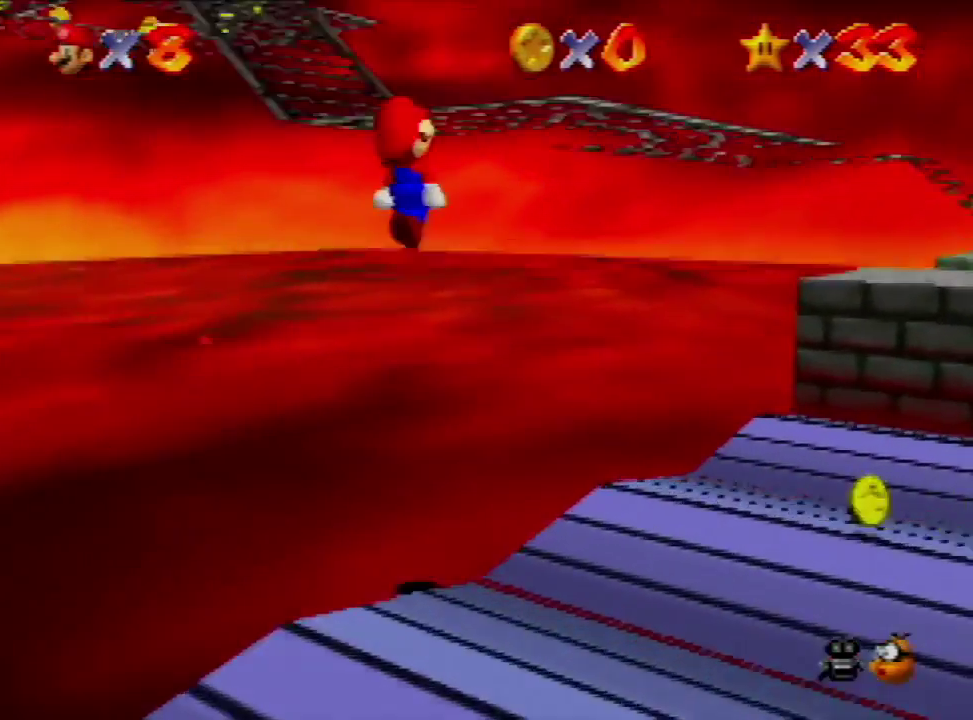
{"buttons": [], "left_stick": "up-left", "events": [[233, "A", "up"], [333, "left_stick", "up-left"]]}
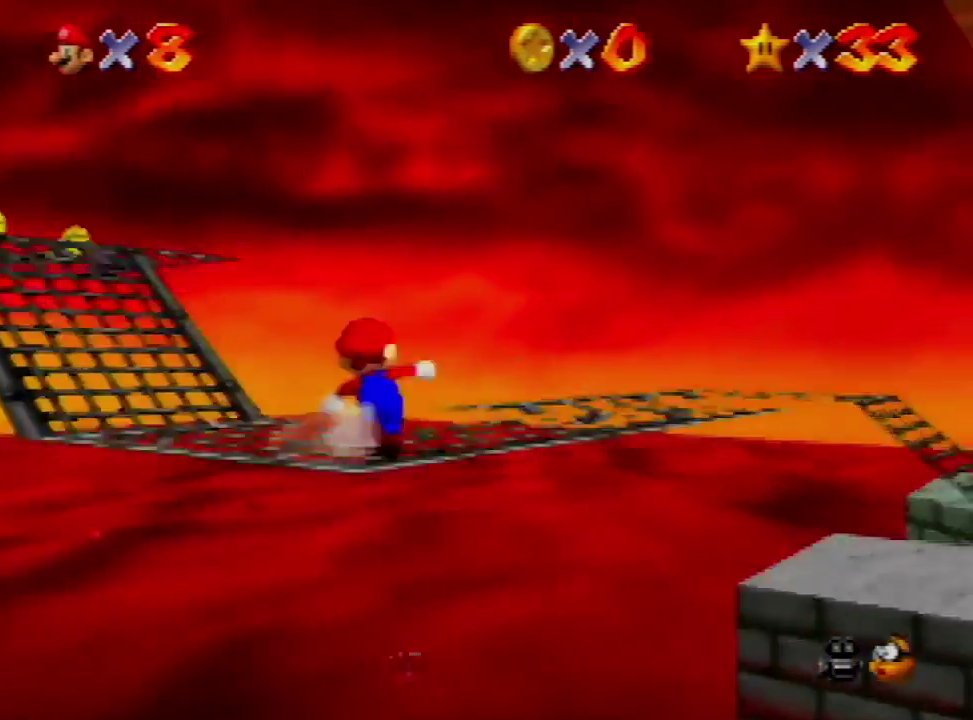
{"buttons": [], "left_stick": "up-left", "events": [[167, "A", "down"], [300, "B", "down"], [400, "B", "up"], [433, "A", "up"]]}
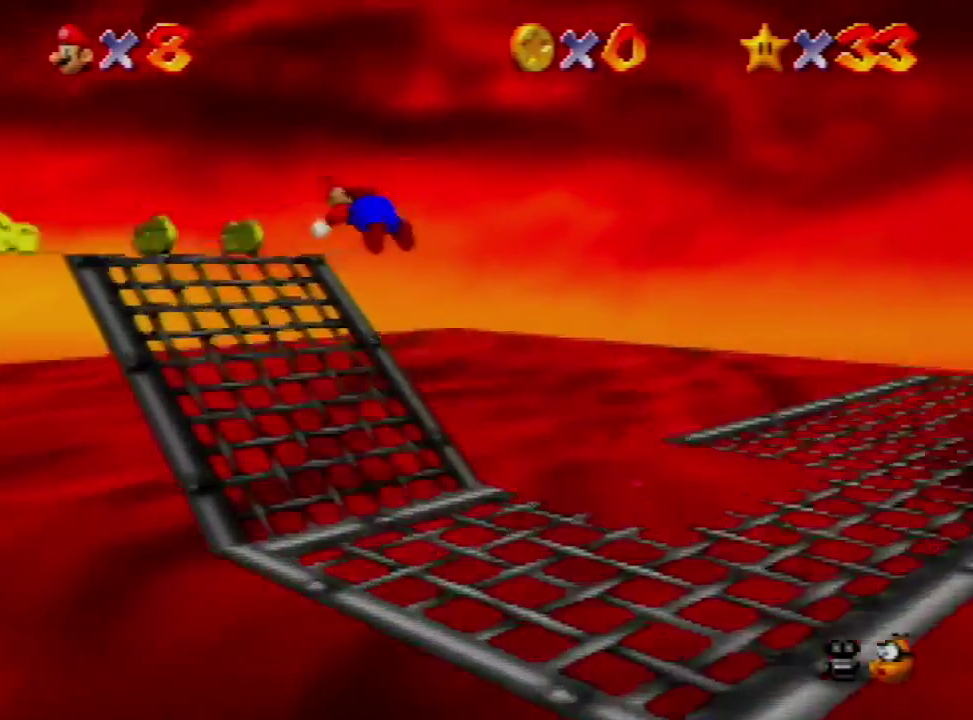
{"buttons": [], "left_stick": "down-left", "events": [[267, "A", "down"], [333, "left_stick", "down-left"], [367, "A", "up"], [367, "C_DOWN", "down"], [367, "C_LEFT", "down"], [433, "C_LEFT", "up"], [467, "C_DOWN", "up"]]}
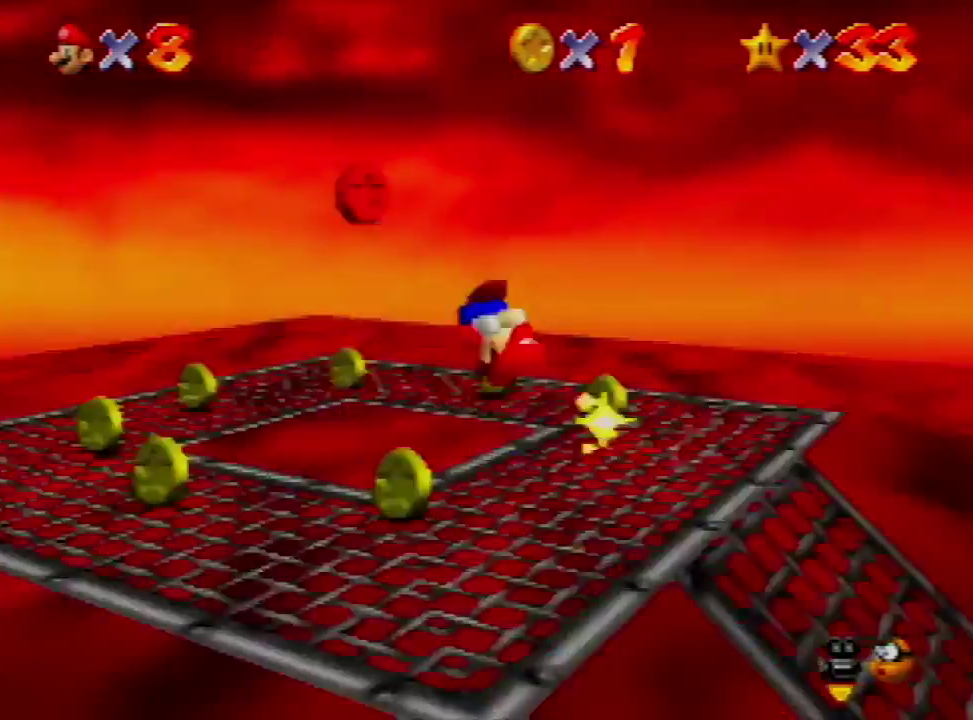
{"buttons": [], "left_stick": "up-right", "events": [[133, "left_stick", "up-left"], [233, "left_stick", "up"], [467, "left_stick", "up-right"]]}
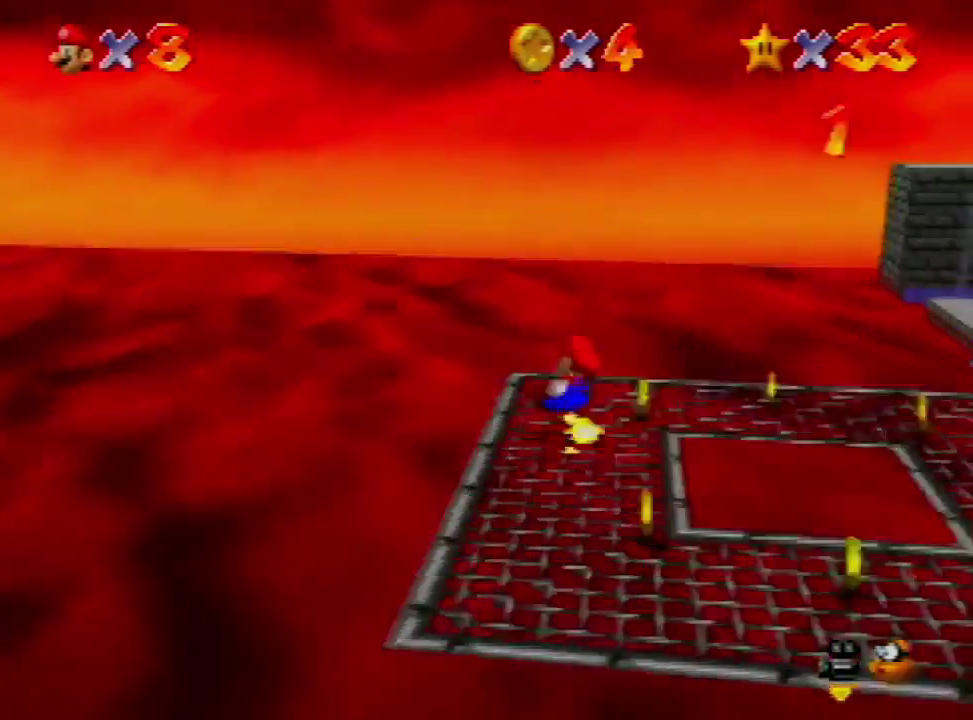
{"buttons": [], "left_stick": "up-right", "events": [[267, "A", "down"], [367, "A", "up"]]}
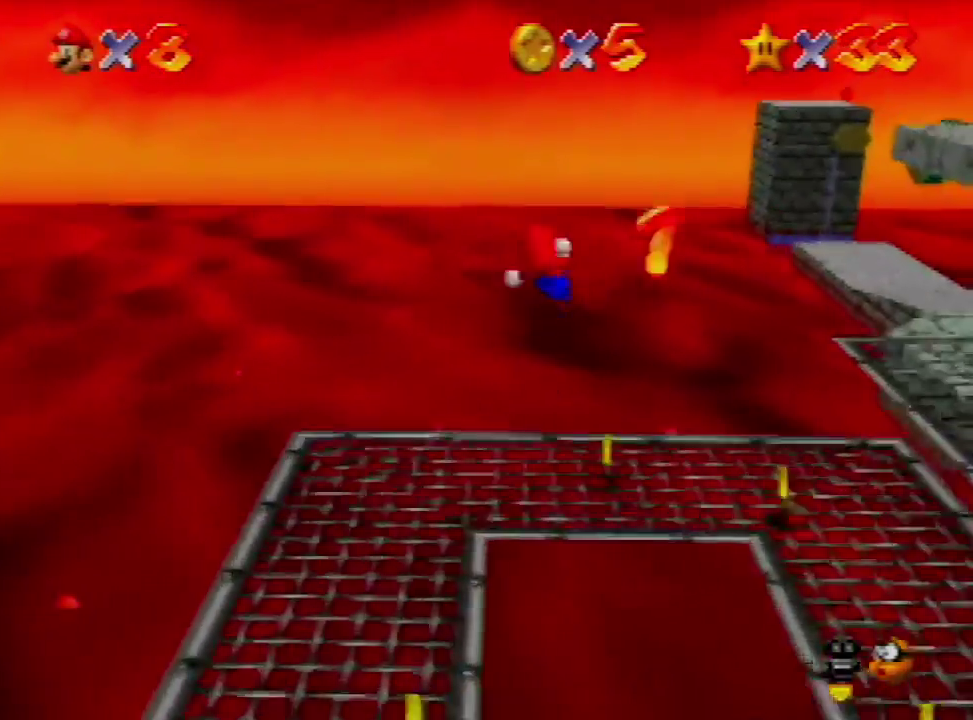
{"buttons": [], "left_stick": "up-right", "events": []}
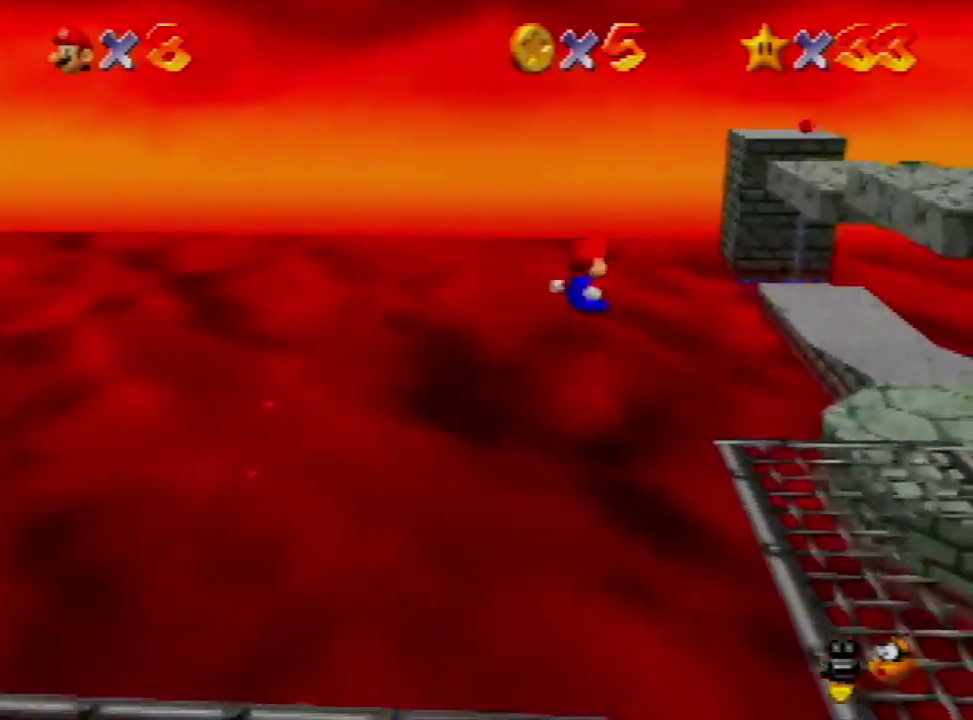
{"buttons": [], "left_stick": "up-right", "events": []}
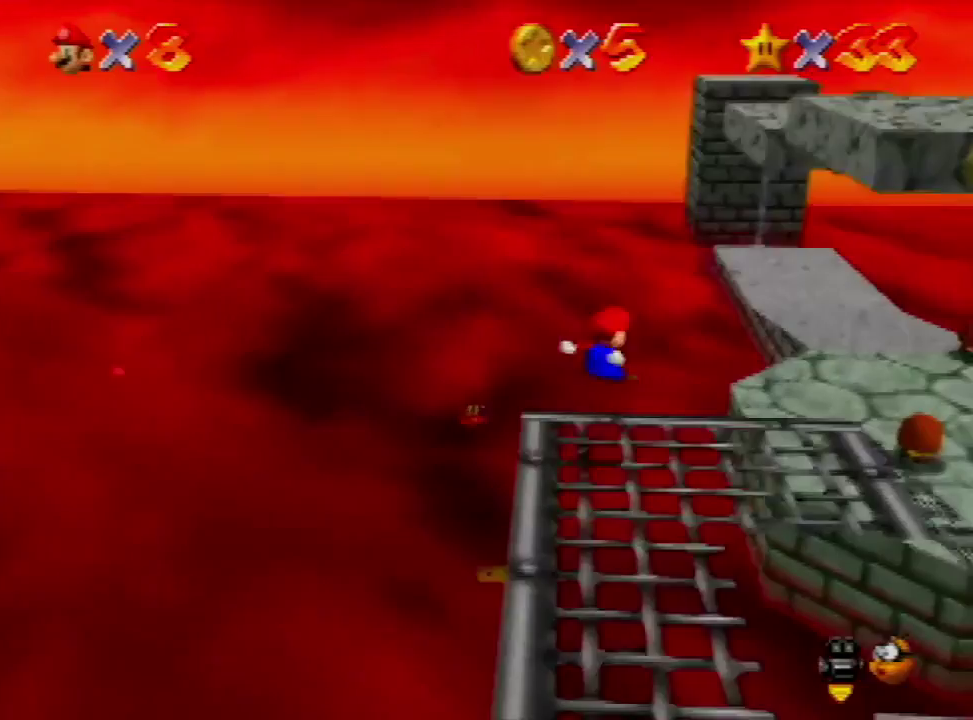
{"buttons": ["C_UP"], "left_stick": "up", "events": [[100, "A", "down"], [300, "left_stick", "up"], [367, "A", "up"], [433, "C_UP", "down"]]}
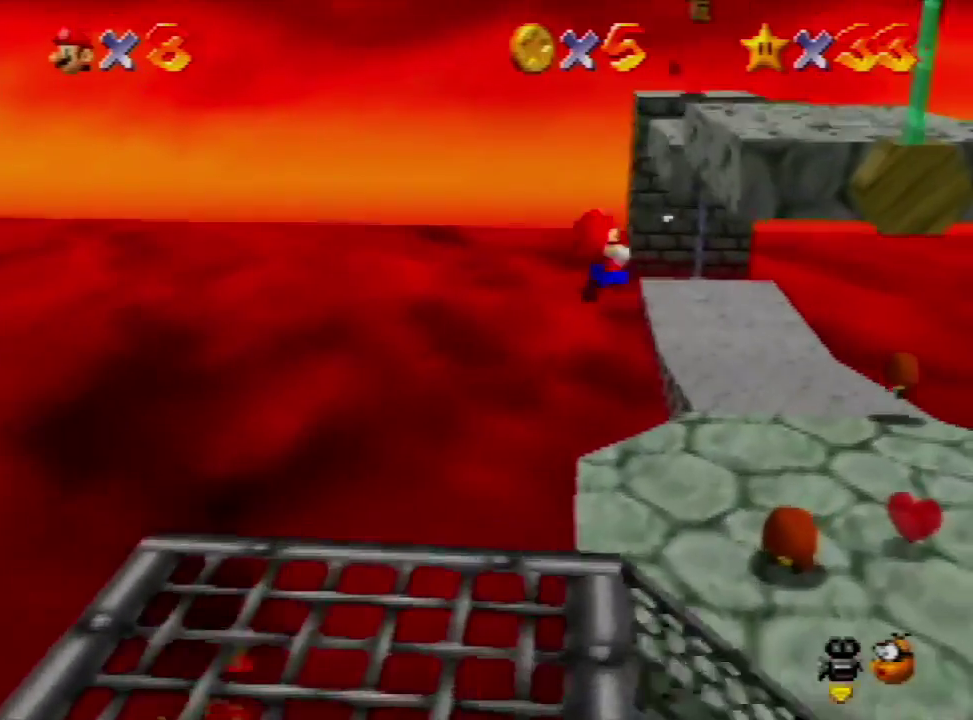
{"buttons": ["A"], "left_stick": "up", "events": [[100, "C_UP", "up"], [400, "A", "down"]]}
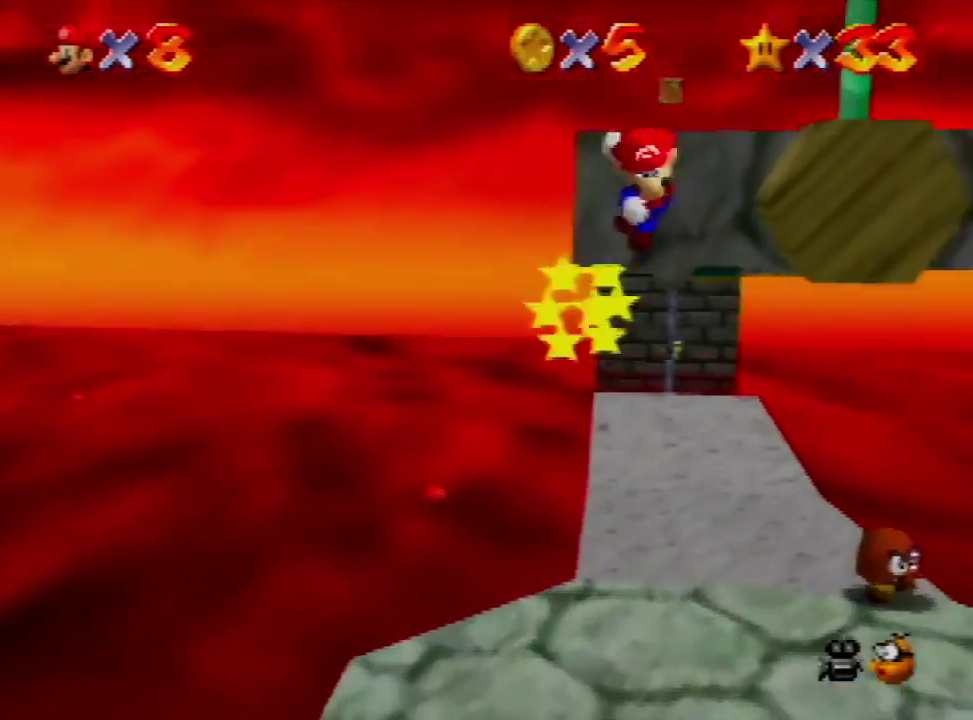
{"buttons": ["C_RIGHT"], "left_stick": "up", "events": [[333, "A", "up"], [400, "C_RIGHT", "down"]]}
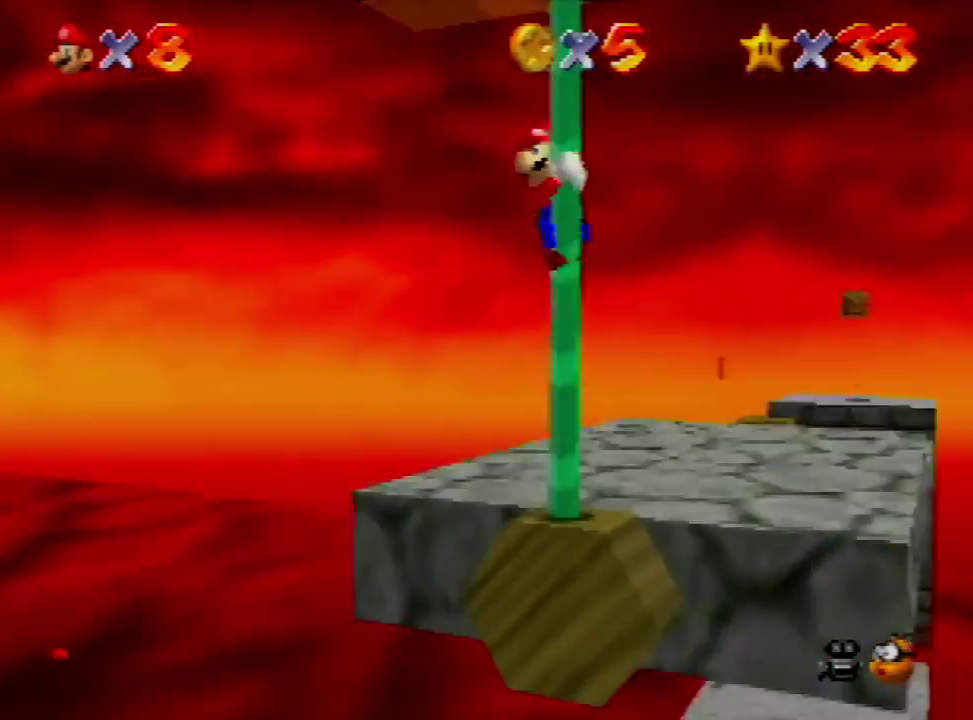
{"buttons": ["A"], "left_stick": "up", "events": [[33, "C_RIGHT", "up"], [467, "A", "down"]]}
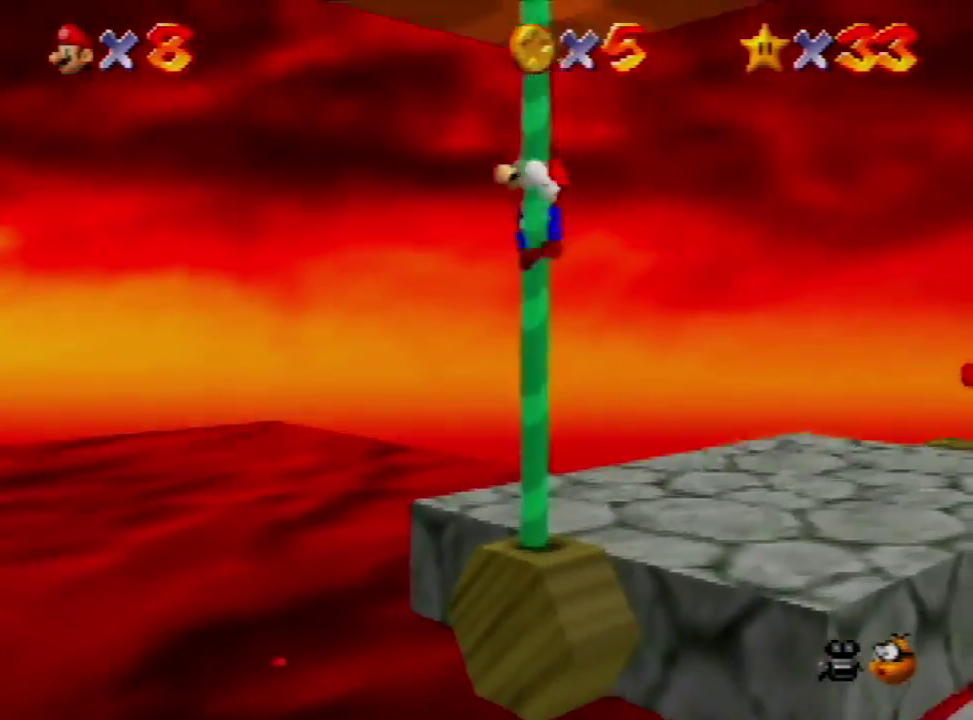
{"buttons": ["A"], "left_stick": "up", "events": []}
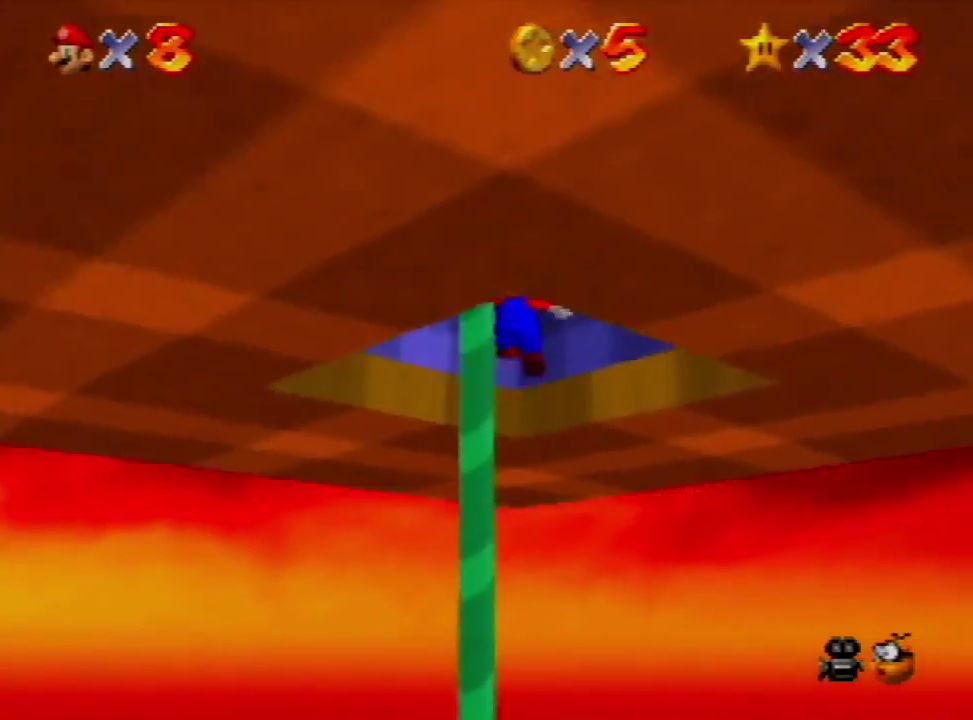
{"buttons": ["A", "B"], "left_stick": "down-left", "events": [[33, "A", "up"], [267, "left_stick", "down"], [400, "A", "down"], [500, "B", "down"], [500, "left_stick", "down-left"]]}
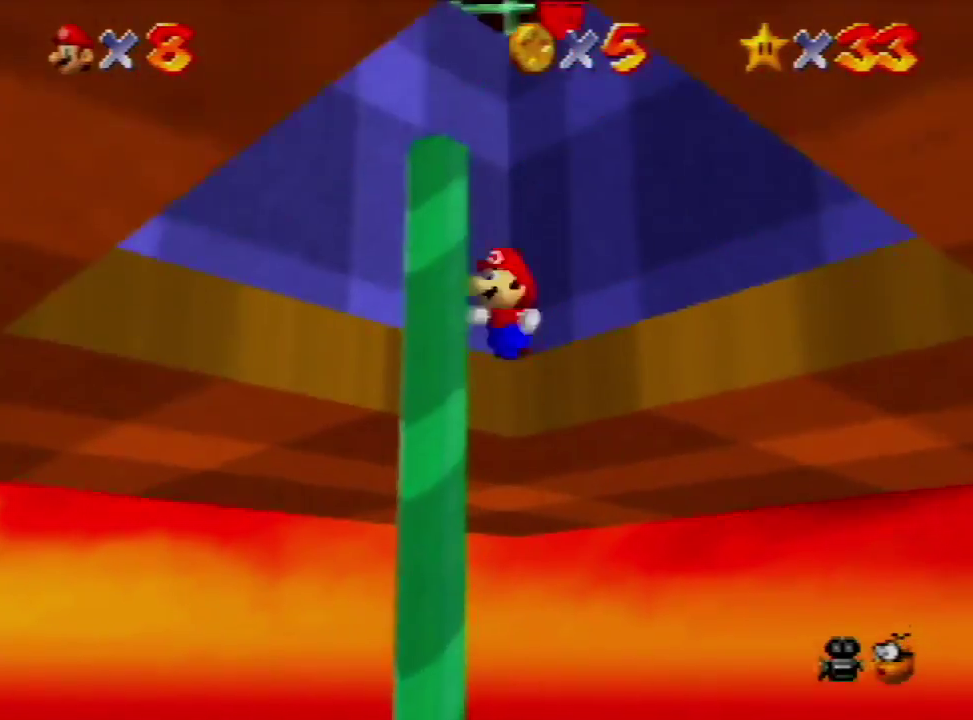
{"buttons": [], "left_stick": "left", "events": [[100, "A", "up"], [133, "B", "up"], [433, "left_stick", "left"]]}
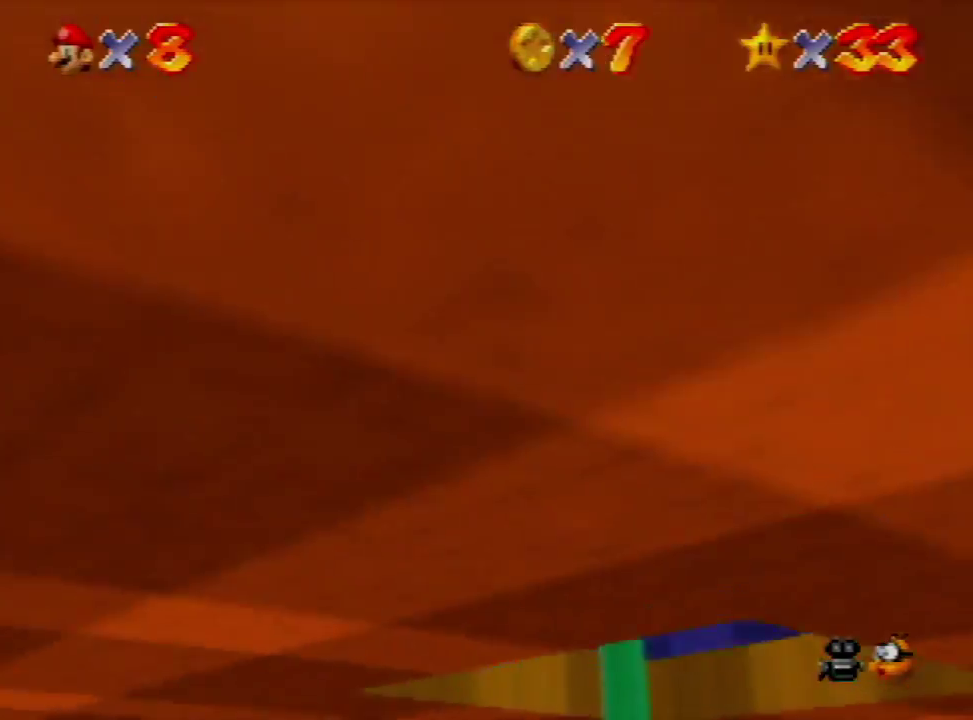
{"buttons": ["C_DOWN", "C_RIGHT"], "left_stick": "left", "events": [[233, "B", "down"], [267, "A", "down"], [300, "B", "up"], [400, "A", "up"], [433, "C_DOWN", "down"], [433, "C_RIGHT", "down"]]}